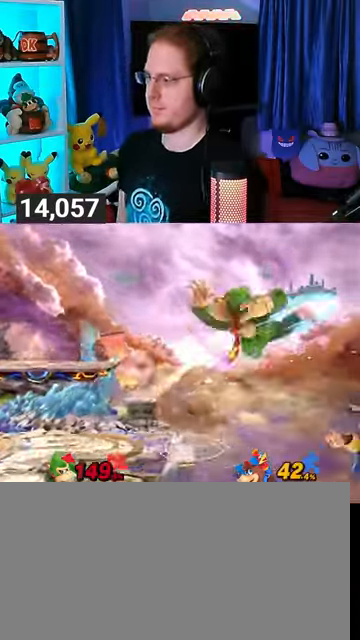
Gameplay with a controller (Nintendo layout); each line is a JSON object with the inputs held at the frame after it. "events" lists button and stick changes between this image and that frame as [ms after this image, input, new state], when the widget could be followed in between. Not read: L3 R3.
{"buttons": ["A"], "left_stick": "center", "right_stick": "center", "events": [[133, "Y", "up"], [167, "left_stick", "center"], [400, "A", "down"]]}
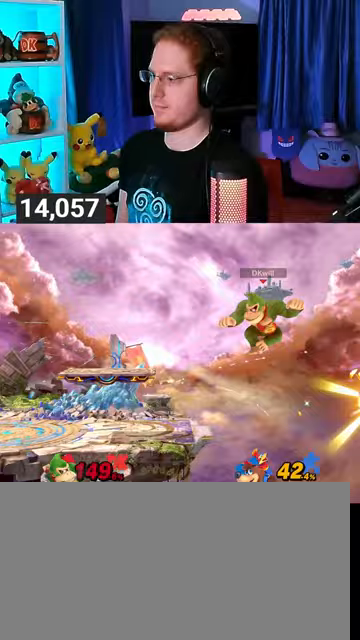
{"buttons": [], "left_stick": "left", "right_stick": "center", "events": [[33, "A", "up"], [33, "left_stick", "right"], [100, "left_stick", "down-left"], [233, "left_stick", "up-left"], [300, "left_stick", "left"]]}
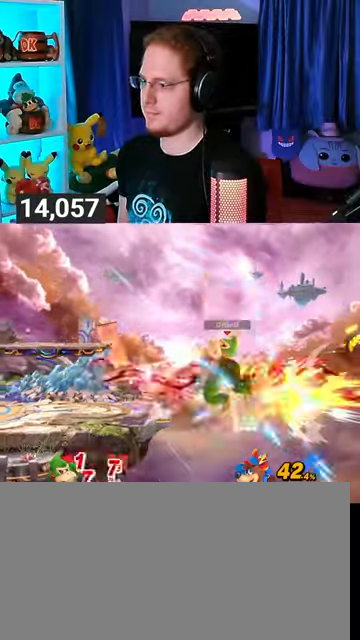
{"buttons": [], "left_stick": "right", "right_stick": "center", "events": [[67, "X", "down"], [133, "left_stick", "down-right"], [200, "X", "up"], [200, "left_stick", "right"]]}
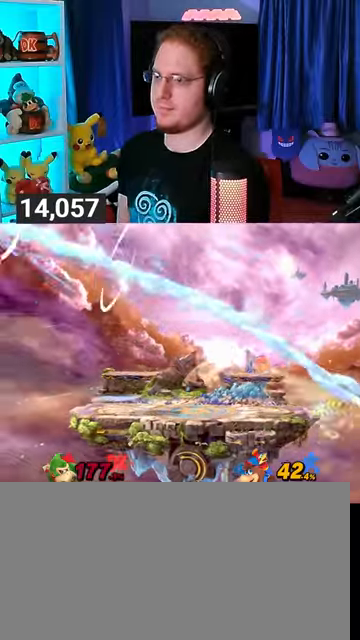
{"buttons": [], "left_stick": "center", "right_stick": "center", "events": [[200, "X", "down"], [233, "X", "up"], [300, "X", "down"], [467, "X", "up"], [500, "left_stick", "center"]]}
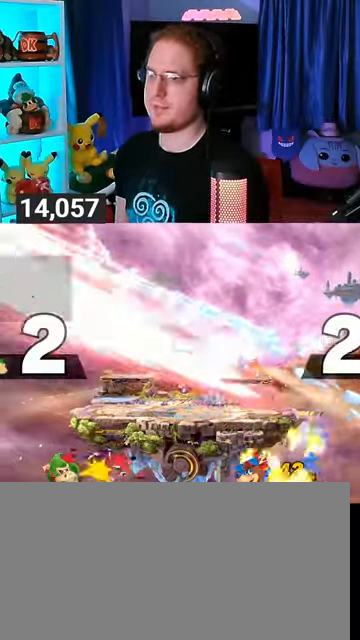
{"buttons": [], "left_stick": "center", "right_stick": "center", "events": []}
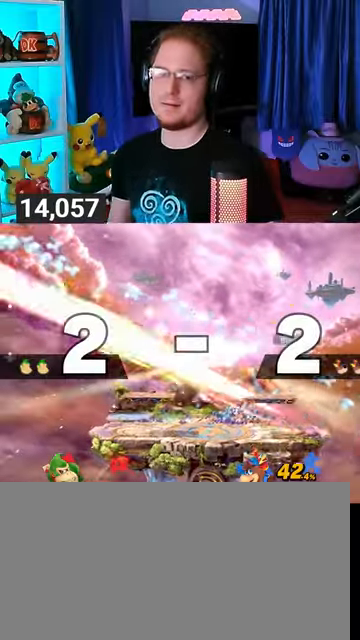
{"buttons": [], "left_stick": "center", "right_stick": "center", "events": []}
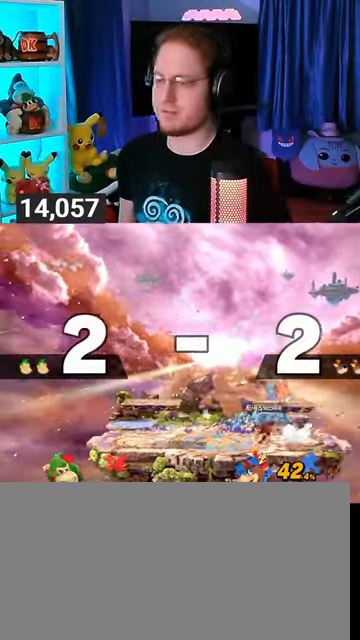
{"buttons": [], "left_stick": "center", "right_stick": "center", "events": []}
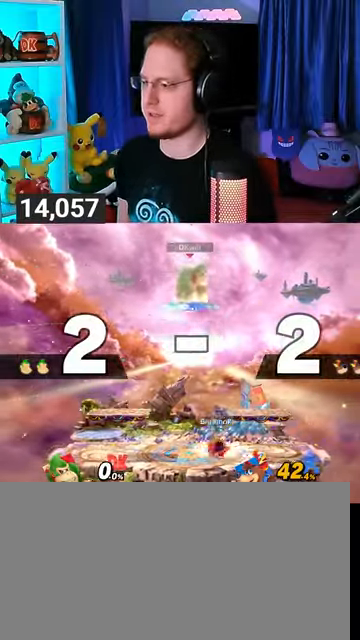
{"buttons": ["B"], "left_stick": "center", "right_stick": "center", "events": [[300, "left_stick", "up-left"], [367, "left_stick", "down-left"], [467, "left_stick", "center"], [500, "B", "down"]]}
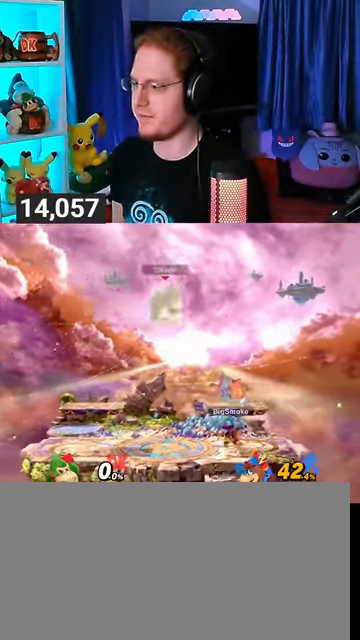
{"buttons": [], "left_stick": "center", "right_stick": "center", "events": [[67, "B", "up"], [433, "R1", "down"], [467, "R1", "up"]]}
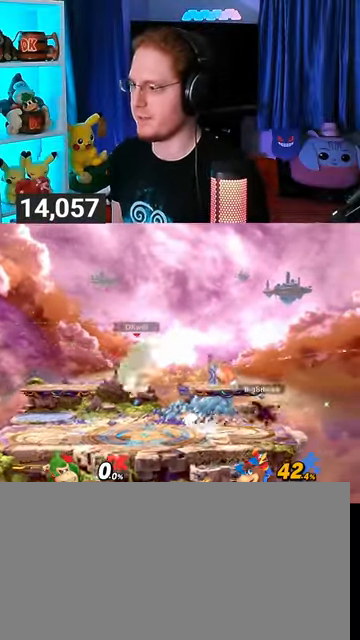
{"buttons": [], "left_stick": "right", "right_stick": "center", "events": [[167, "left_stick", "right"]]}
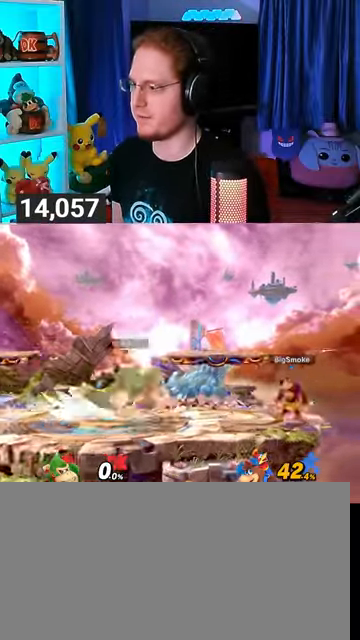
{"buttons": [], "left_stick": "center", "right_stick": "center", "events": [[200, "left_stick", "down"], [467, "left_stick", "center"]]}
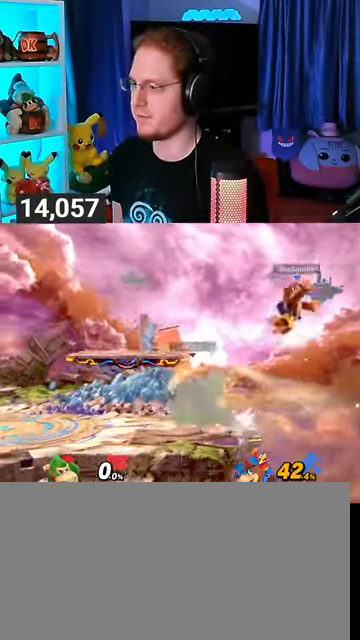
{"buttons": ["A"], "left_stick": "up-left", "right_stick": "center", "events": [[233, "left_stick", "right"], [267, "Y", "down"], [300, "left_stick", "center"], [367, "A", "down"], [367, "Y", "up"], [433, "left_stick", "up-left"]]}
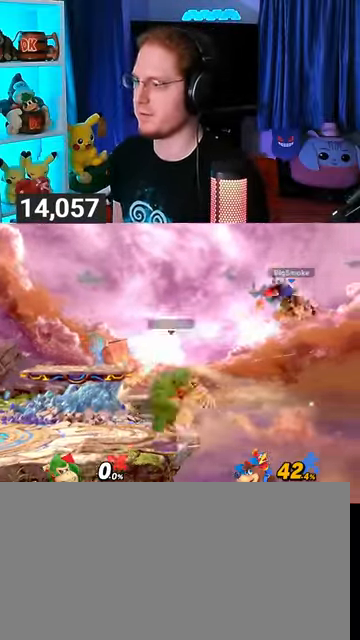
{"buttons": [], "left_stick": "right", "right_stick": "center", "events": [[33, "left_stick", "right"], [433, "A", "up"]]}
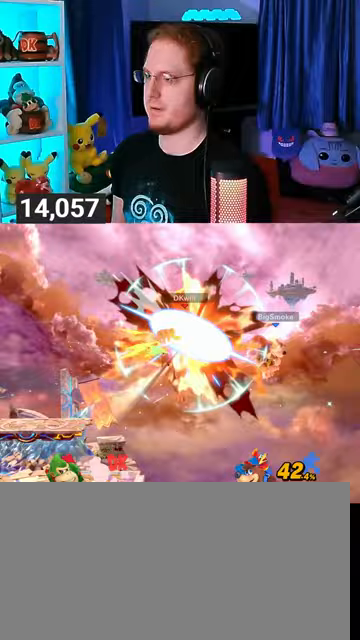
{"buttons": [], "left_stick": "center", "right_stick": "center", "events": [[33, "left_stick", "center"], [300, "Y", "down"], [500, "Y", "up"]]}
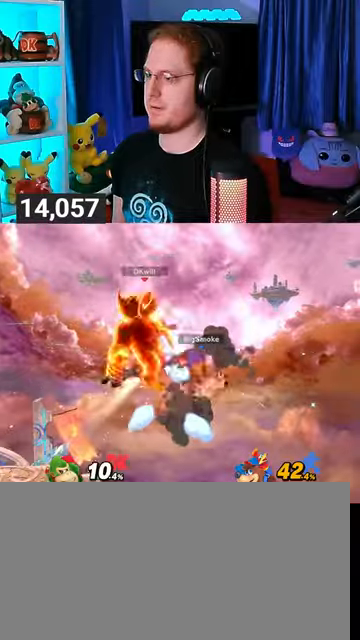
{"buttons": [], "left_stick": "center", "right_stick": "center", "events": [[33, "left_stick", "up-left"], [400, "left_stick", "center"]]}
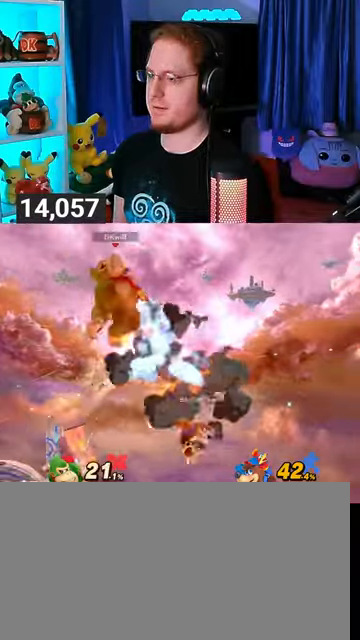
{"buttons": [], "left_stick": "left", "right_stick": "center", "events": [[133, "Y", "down"], [300, "left_stick", "left"], [367, "Y", "up"], [433, "Y", "down"], [500, "Y", "up"]]}
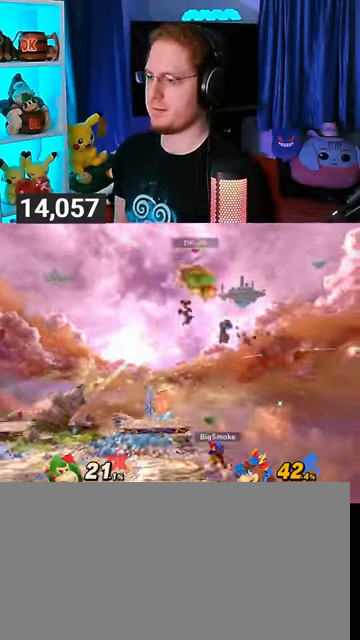
{"buttons": [], "left_stick": "left", "right_stick": "center", "events": [[33, "Y", "down"], [100, "Y", "up"], [167, "Y", "down"], [233, "Y", "up"], [333, "Y", "down"], [500, "Y", "up"]]}
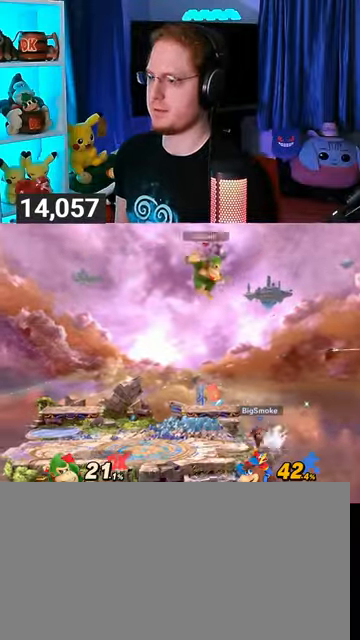
{"buttons": [], "left_stick": "left", "right_stick": "center", "events": []}
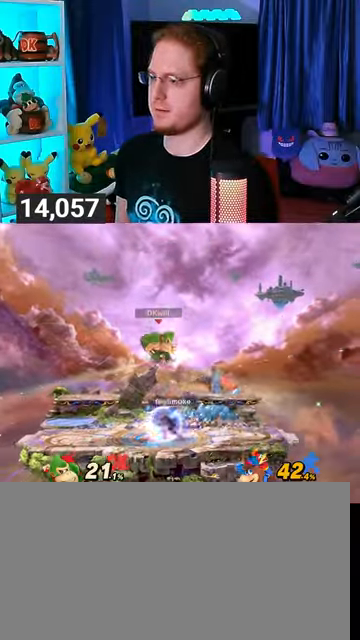
{"buttons": [], "left_stick": "left", "right_stick": "center", "events": [[67, "X", "down"], [133, "X", "up"]]}
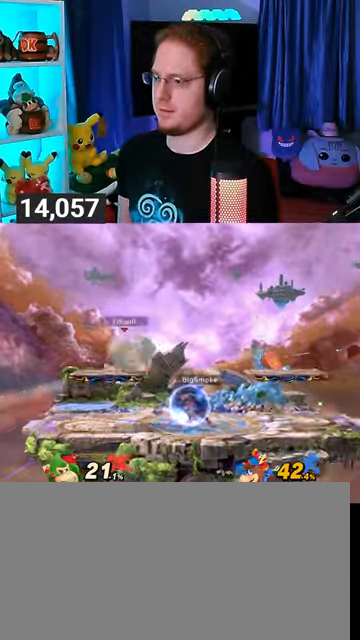
{"buttons": [], "left_stick": "center", "right_stick": "center", "events": [[233, "left_stick", "center"], [333, "left_stick", "left"], [467, "left_stick", "center"]]}
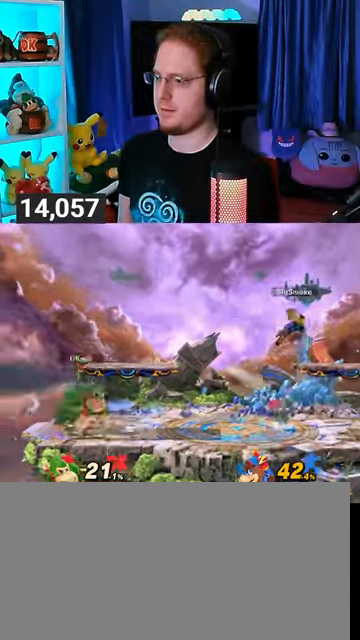
{"buttons": [], "left_stick": "center", "right_stick": "center", "events": [[200, "B", "down"], [267, "B", "up"], [300, "R1", "down"], [400, "R1", "up"]]}
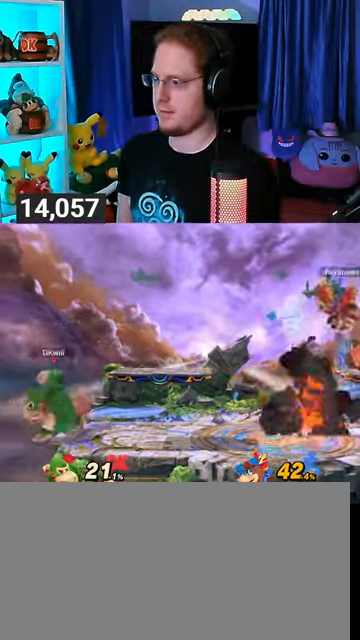
{"buttons": [], "left_stick": "right", "right_stick": "center", "events": [[133, "left_stick", "right"], [400, "R1", "down"], [500, "R1", "up"]]}
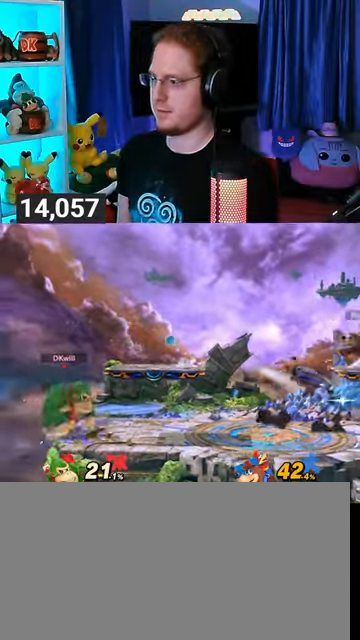
{"buttons": [], "left_stick": "right", "right_stick": "center", "events": [[100, "left_stick", "center"], [167, "left_stick", "right"]]}
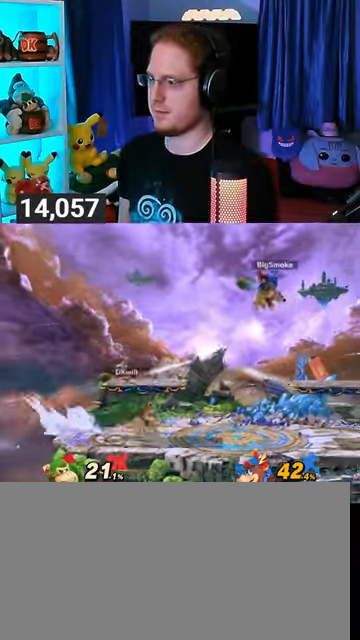
{"buttons": [], "left_stick": "up", "right_stick": "center", "events": [[167, "left_stick", "up"], [300, "A", "down"], [333, "A", "up"], [400, "A", "down"], [467, "A", "up"]]}
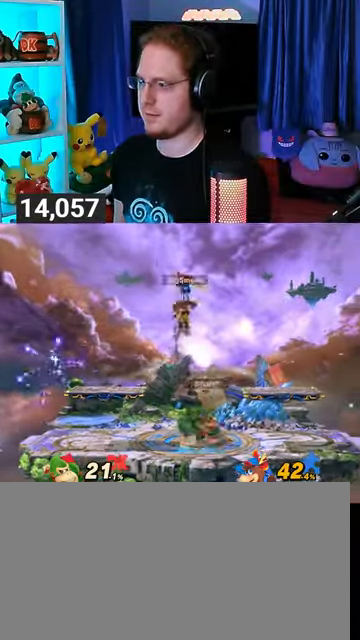
{"buttons": ["R1"], "left_stick": "up", "right_stick": "center", "events": [[33, "A", "down"], [100, "A", "up"], [167, "A", "down"], [300, "A", "up"], [433, "R1", "down"]]}
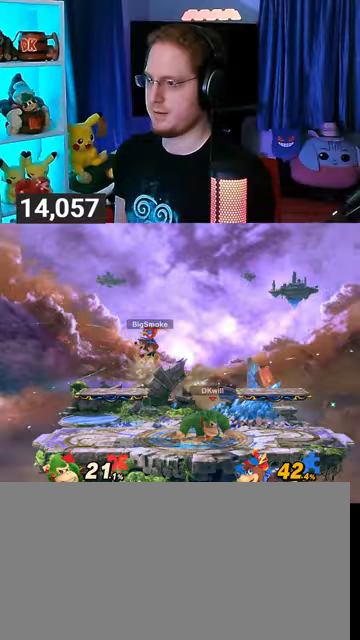
{"buttons": [], "left_stick": "center", "right_stick": "center", "events": [[100, "left_stick", "center"], [367, "Y", "down"], [467, "R1", "up"], [500, "Y", "up"]]}
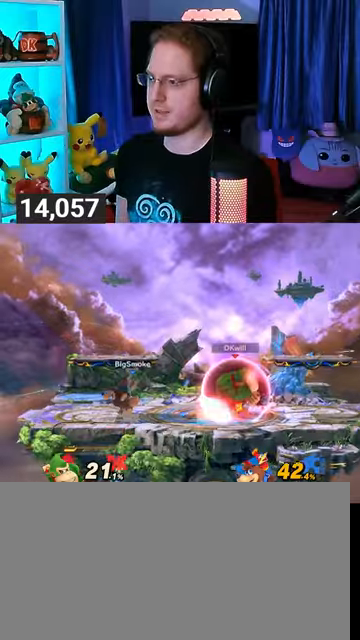
{"buttons": [], "left_stick": "center", "right_stick": "center", "events": [[33, "B", "down"], [167, "B", "up"]]}
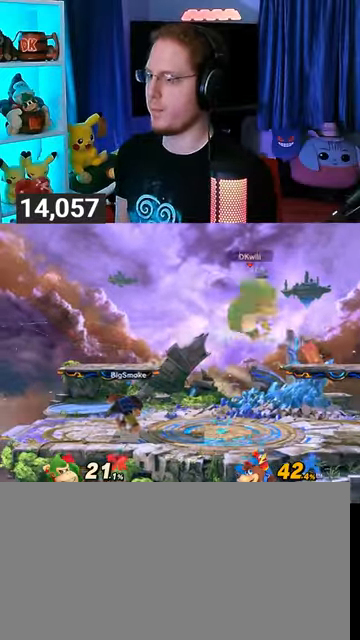
{"buttons": [], "left_stick": "right", "right_stick": "center", "events": [[100, "Y", "down"], [133, "Y", "up"], [200, "Y", "down"], [233, "left_stick", "right"], [300, "Y", "up"], [333, "Y", "down"], [500, "Y", "up"]]}
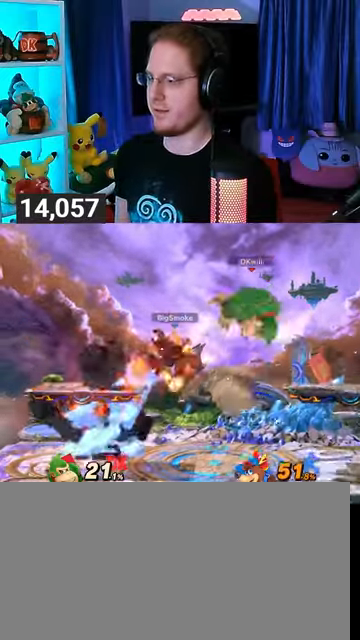
{"buttons": [], "left_stick": "center", "right_stick": "center", "events": [[100, "B", "down"], [100, "left_stick", "center"], [233, "B", "up"]]}
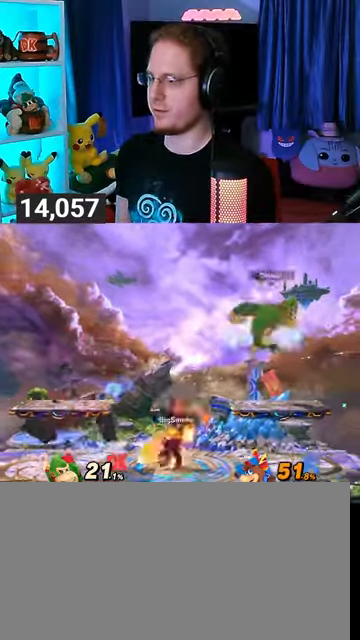
{"buttons": [], "left_stick": "center", "right_stick": "center", "events": []}